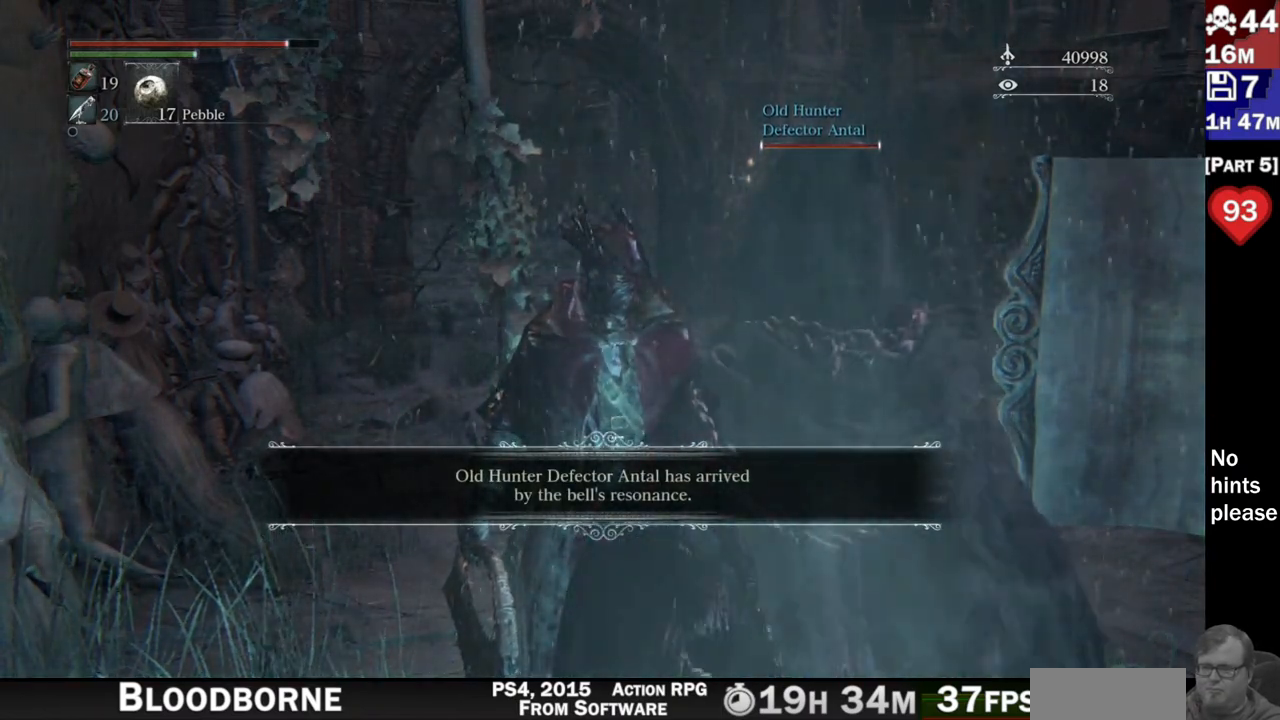
Gameplay with a controller (PlayStation layout); each line is a JSON object with the inputs held at the frame after it. "button_events" lists button changes between this image and that frame as [ms after this image, input, new state], when the widget could be followed in between (sticks are given only as held states). Not read: L3 SELECT START.
{"buttons": [], "left_stick": "center", "right_stick": "right", "button_events": []}
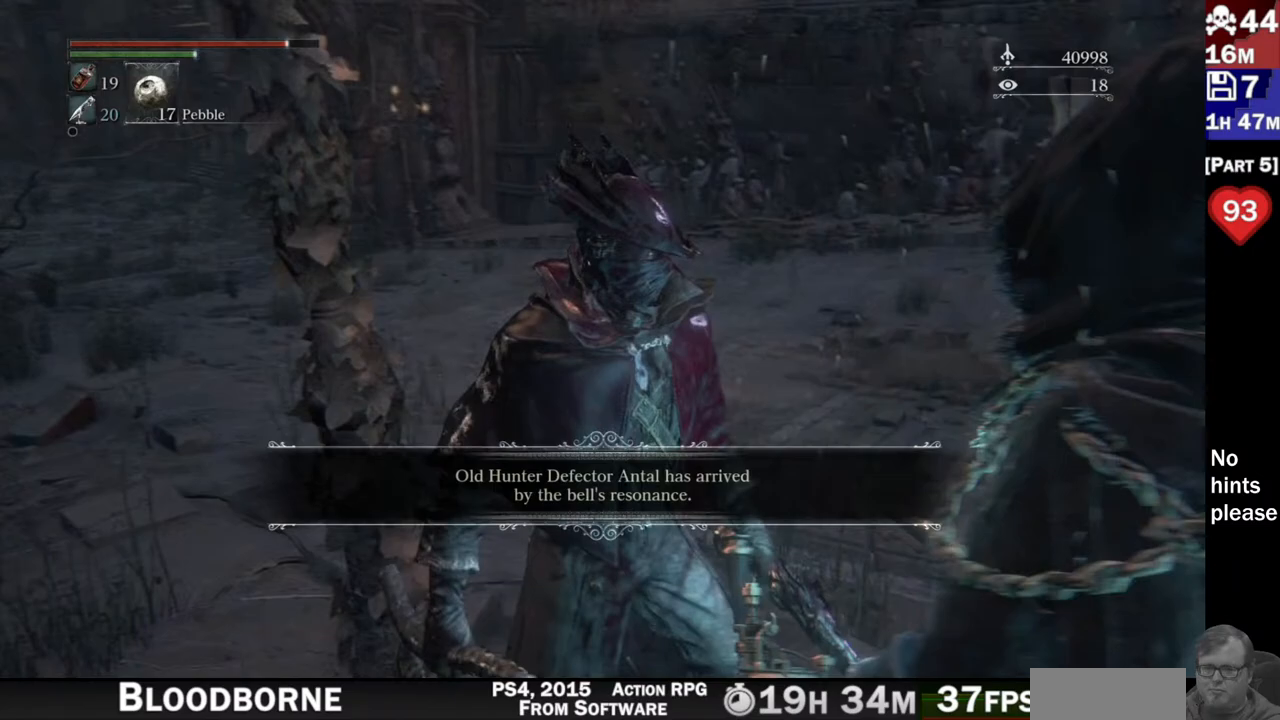
{"buttons": [], "left_stick": "center", "right_stick": "right", "button_events": []}
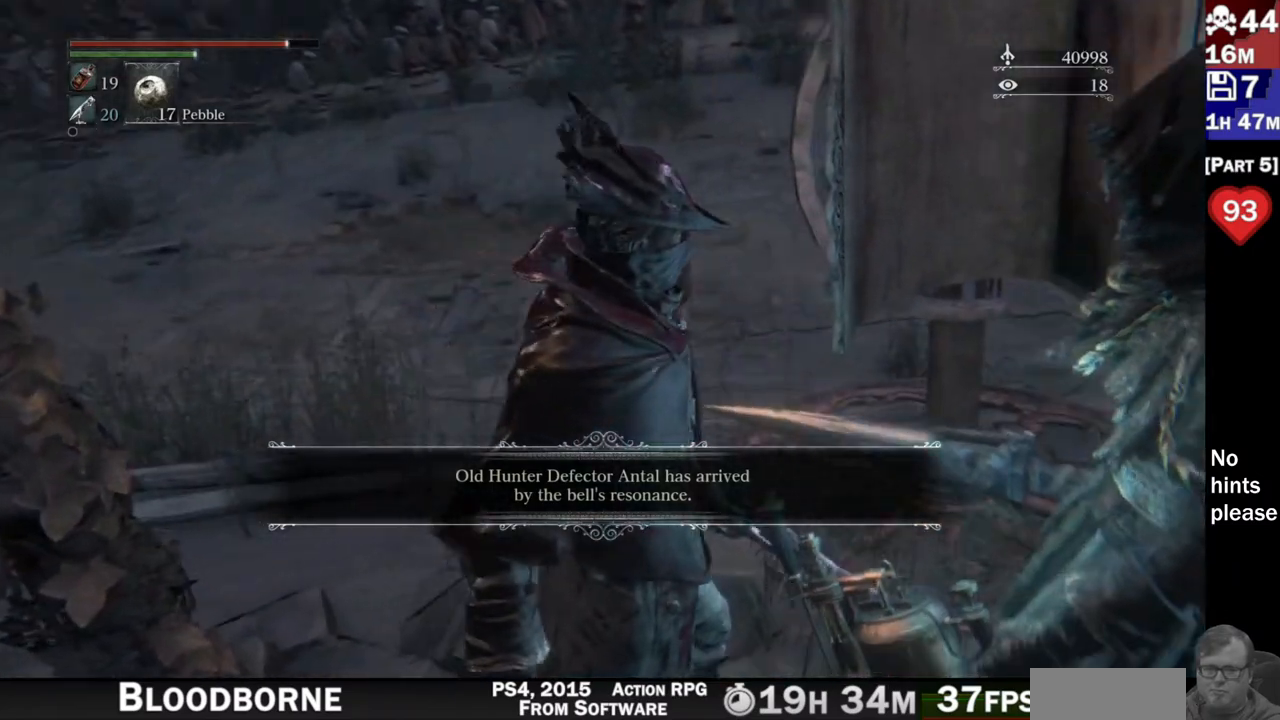
{"buttons": [], "left_stick": "center", "right_stick": "right", "button_events": []}
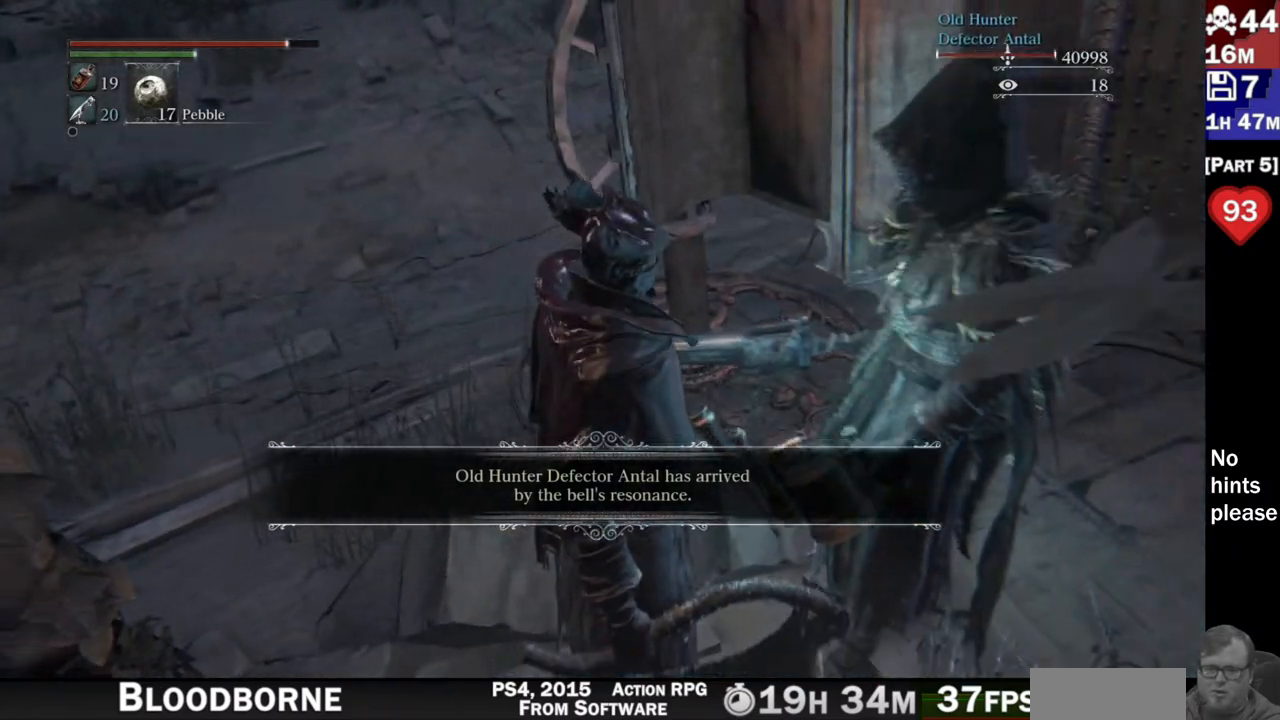
{"buttons": [], "left_stick": "center", "right_stick": "up", "button_events": []}
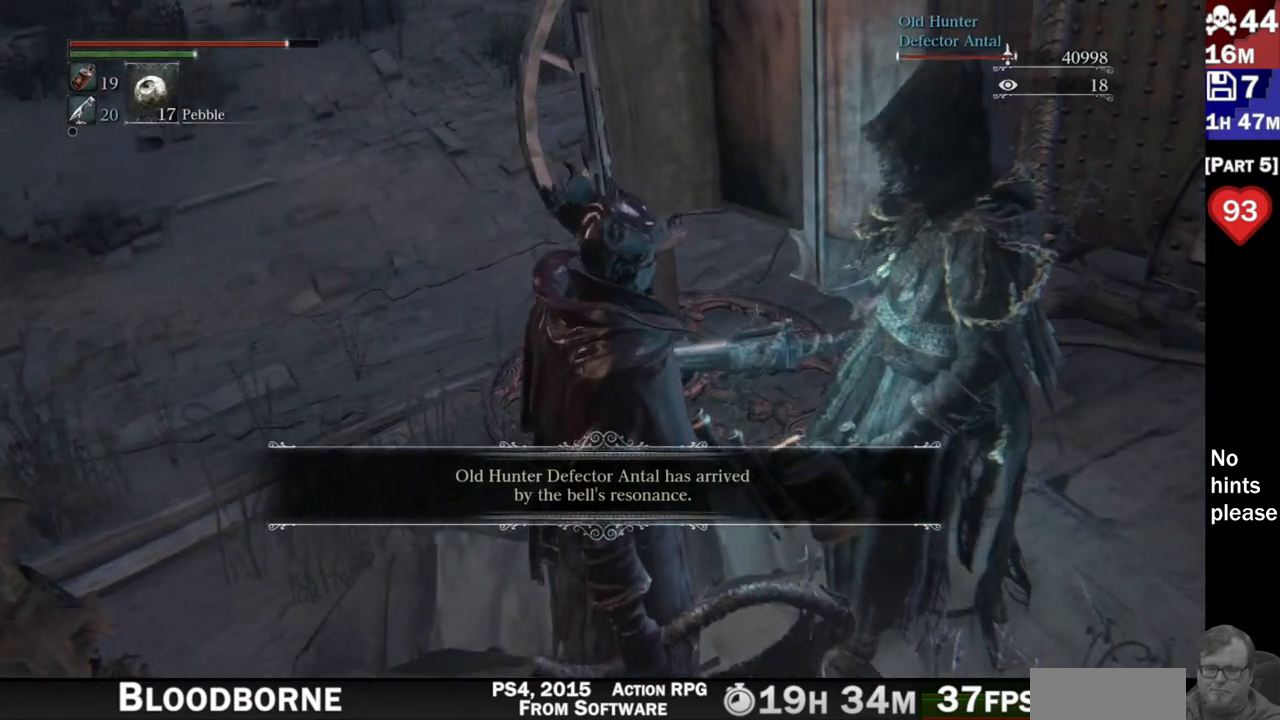
{"buttons": [], "left_stick": "center", "right_stick": "right", "button_events": []}
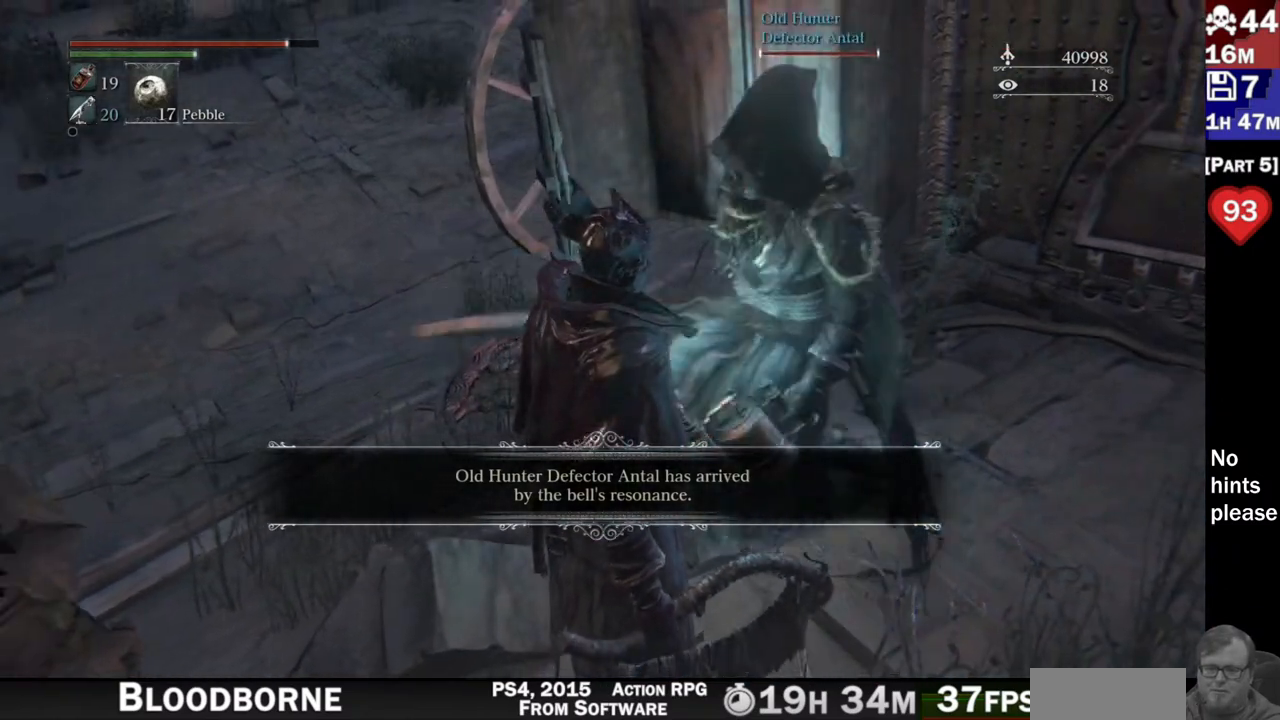
{"buttons": [], "left_stick": "center", "right_stick": "center", "button_events": []}
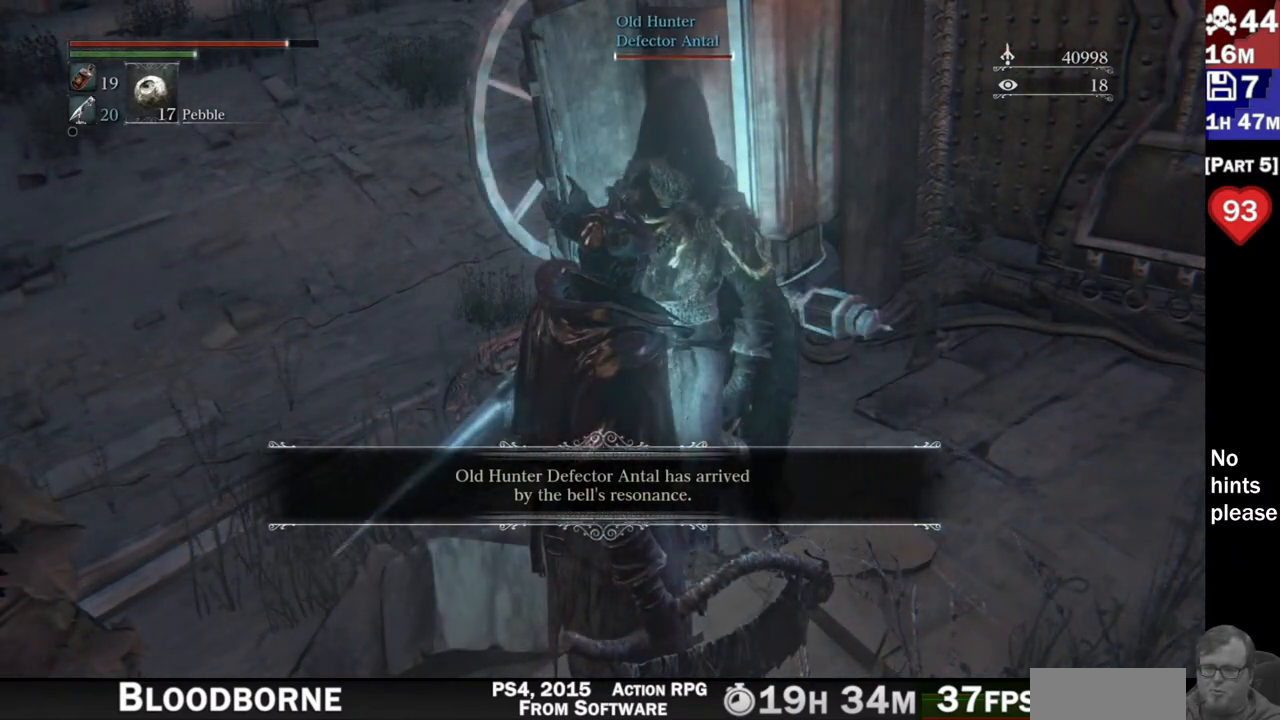
{"buttons": [], "left_stick": "center", "right_stick": "center", "button_events": []}